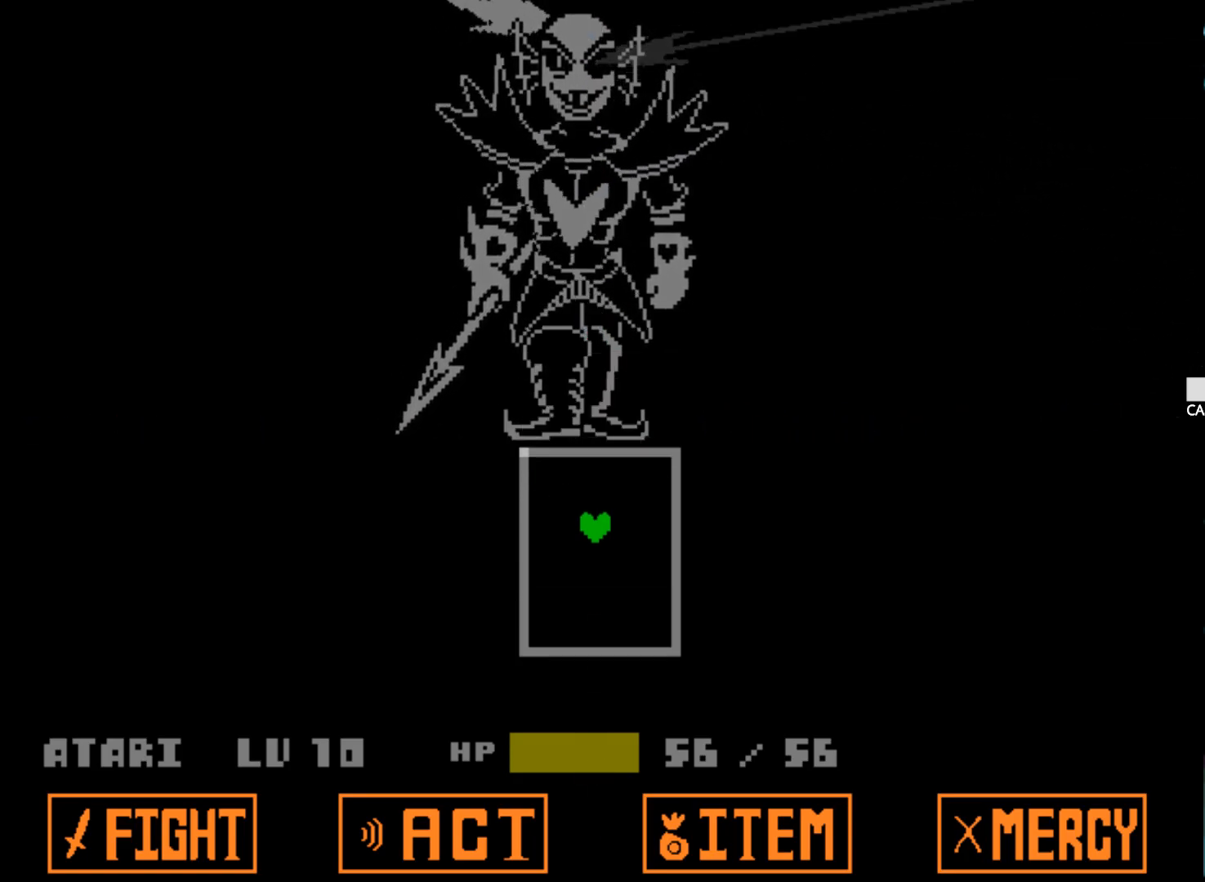
Gameplay with keyboard; each line is a JSON object with the keys held at the frame after it. "events" lists presses ("down") and releases ("up") of "1", "2", "3", "4", "5", "6", "7", "a", "alt", "b", "c", "caps_lock", "ctrl", "d", "down", "e", "f", "g", "h", "left", "n", "q", "r", "right", "s", "shift", "space", "super", "t", "tab", "tilde", "u", "up", "v", "w", "x", "y" and "z" between this image and that frame as [ms after this image, input, new state], when the widget could be followed in between. No other keys are recorded. Mouse input is not recorded.
{"keys": [], "events": []}
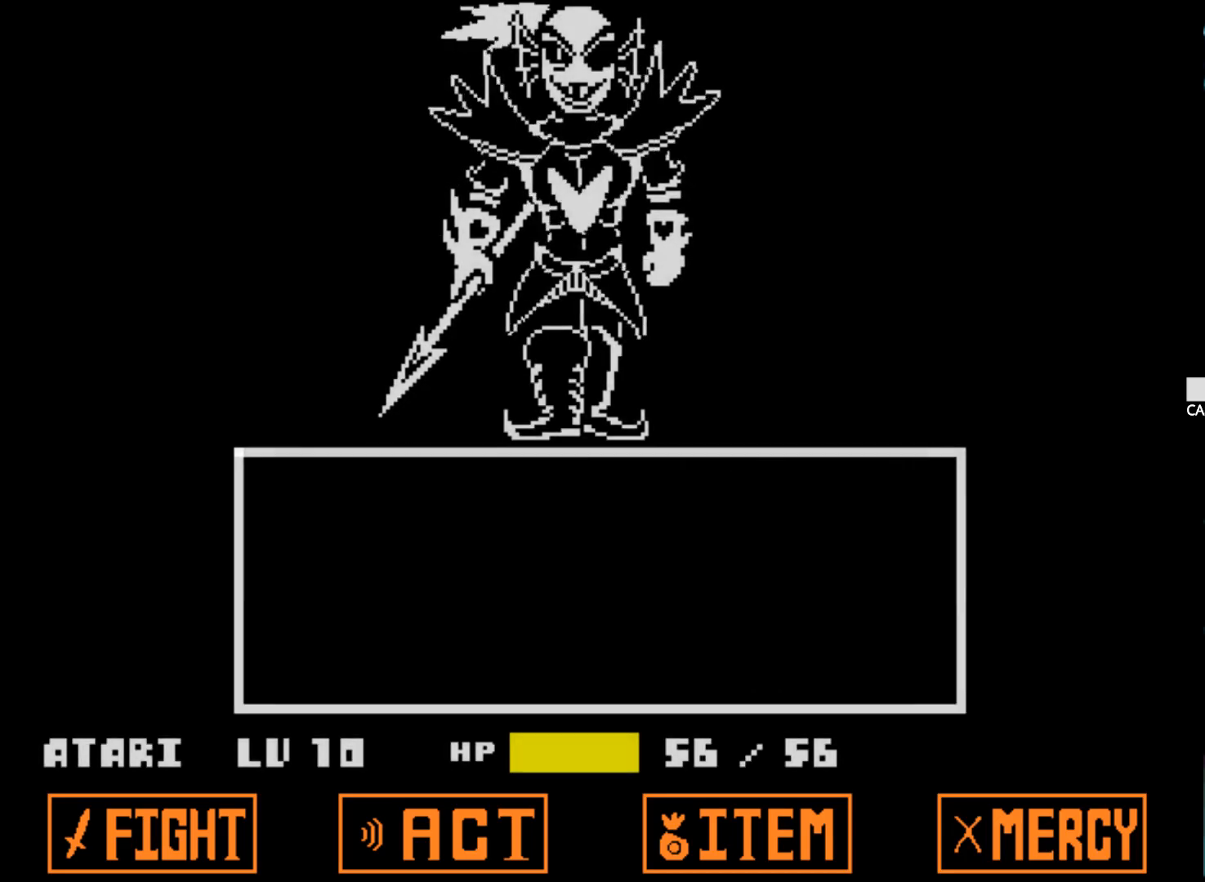
{"keys": [], "events": []}
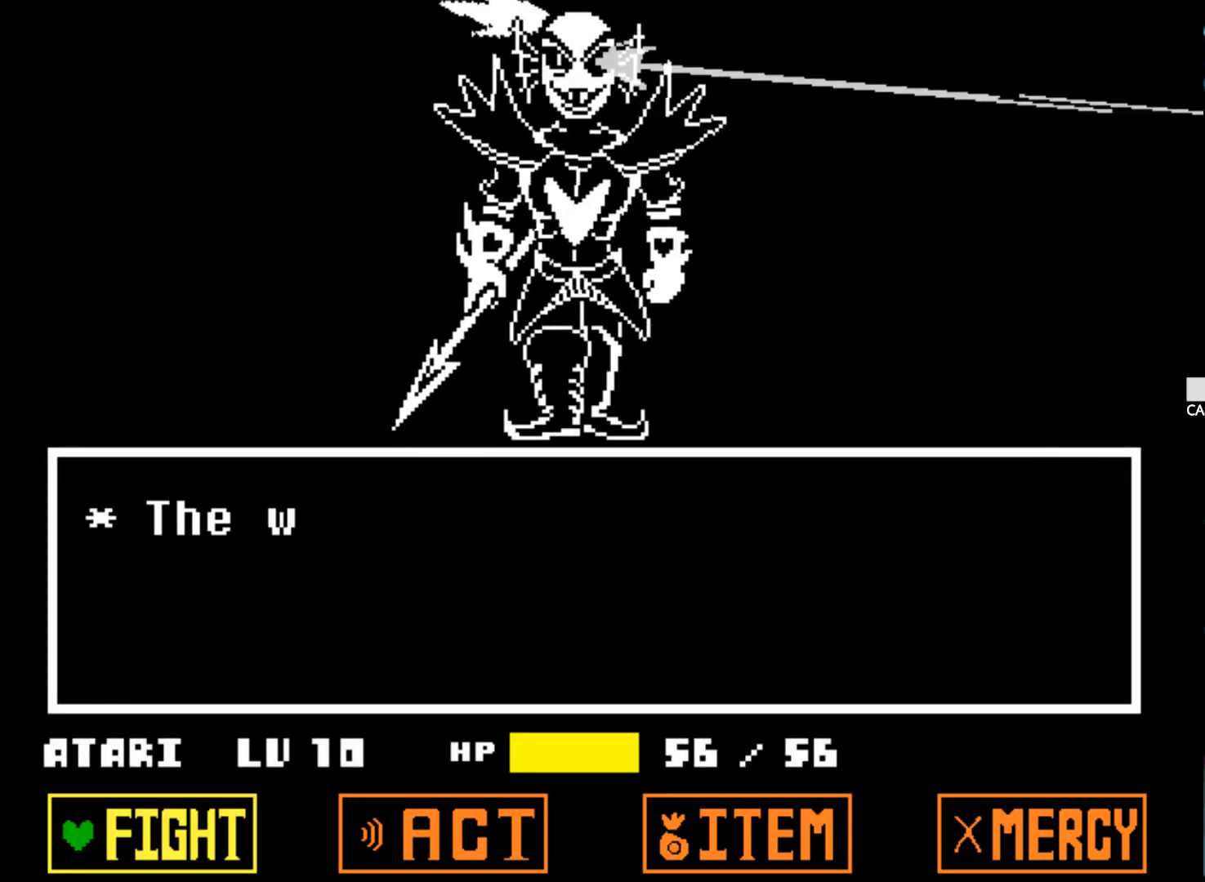
{"keys": [], "events": [[84, "z", "down"], [184, "z", "up"], [217, "z", "down"], [367, "z", "up"]]}
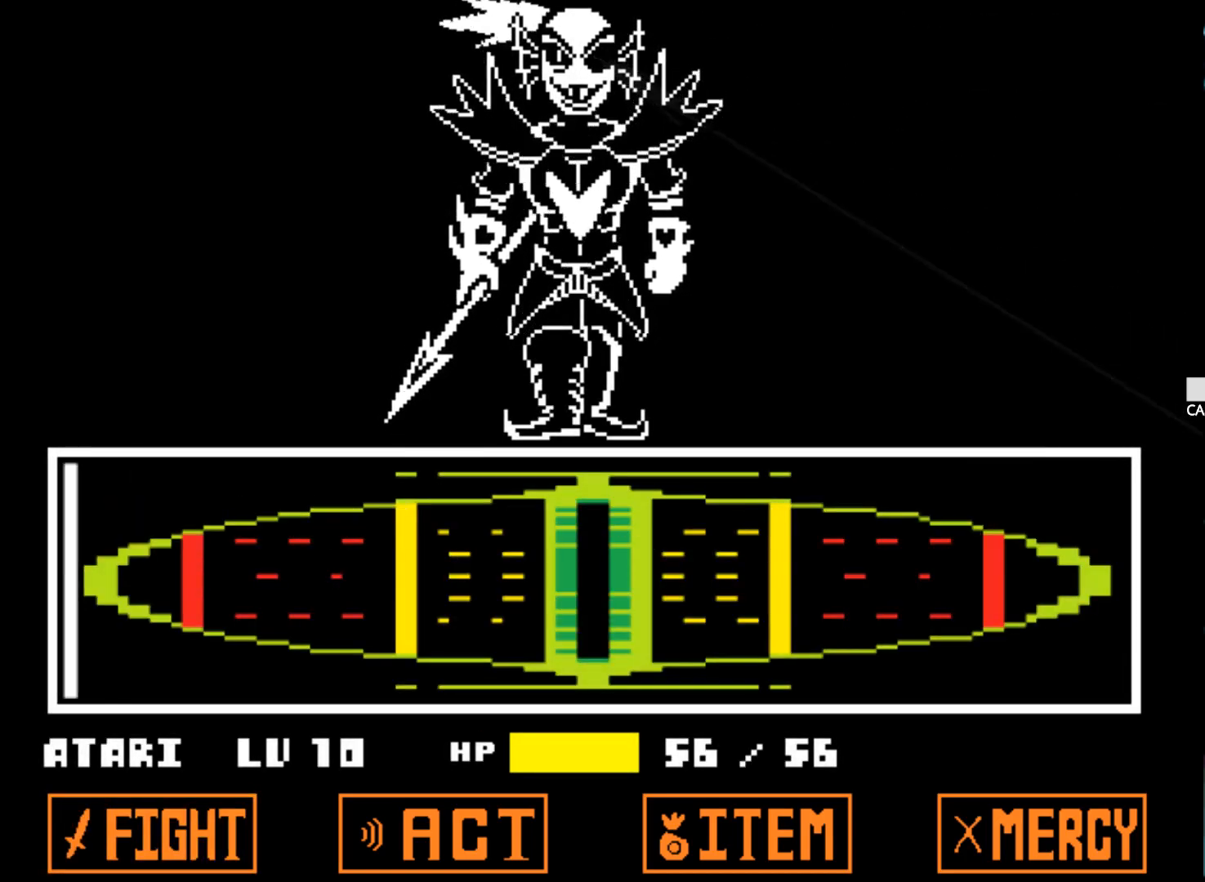
{"keys": [], "events": []}
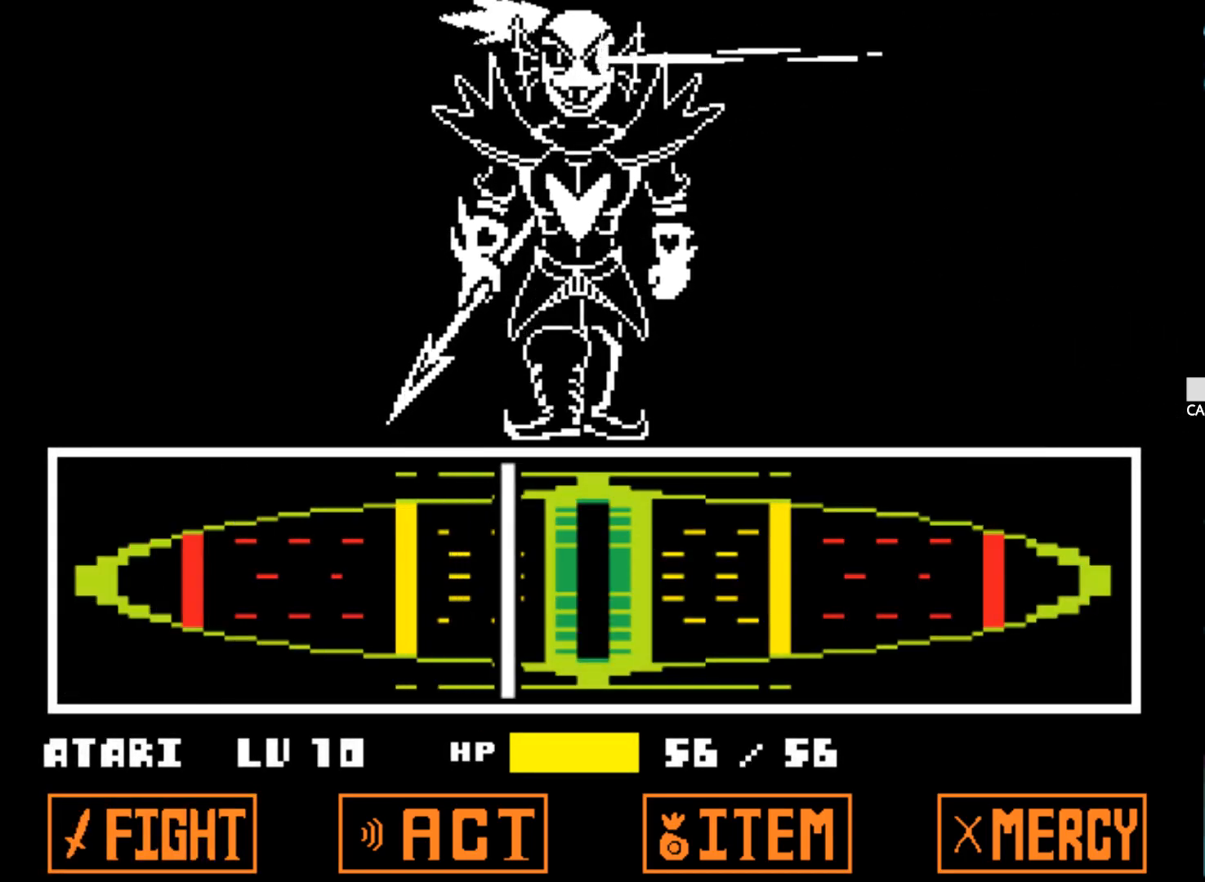
{"keys": [], "events": [[67, "z", "down"], [117, "shift", "down"], [217, "shift", "up"], [217, "z", "up"], [250, "z", "down"], [350, "z", "up"], [400, "z", "down"], [500, "z", "up"]]}
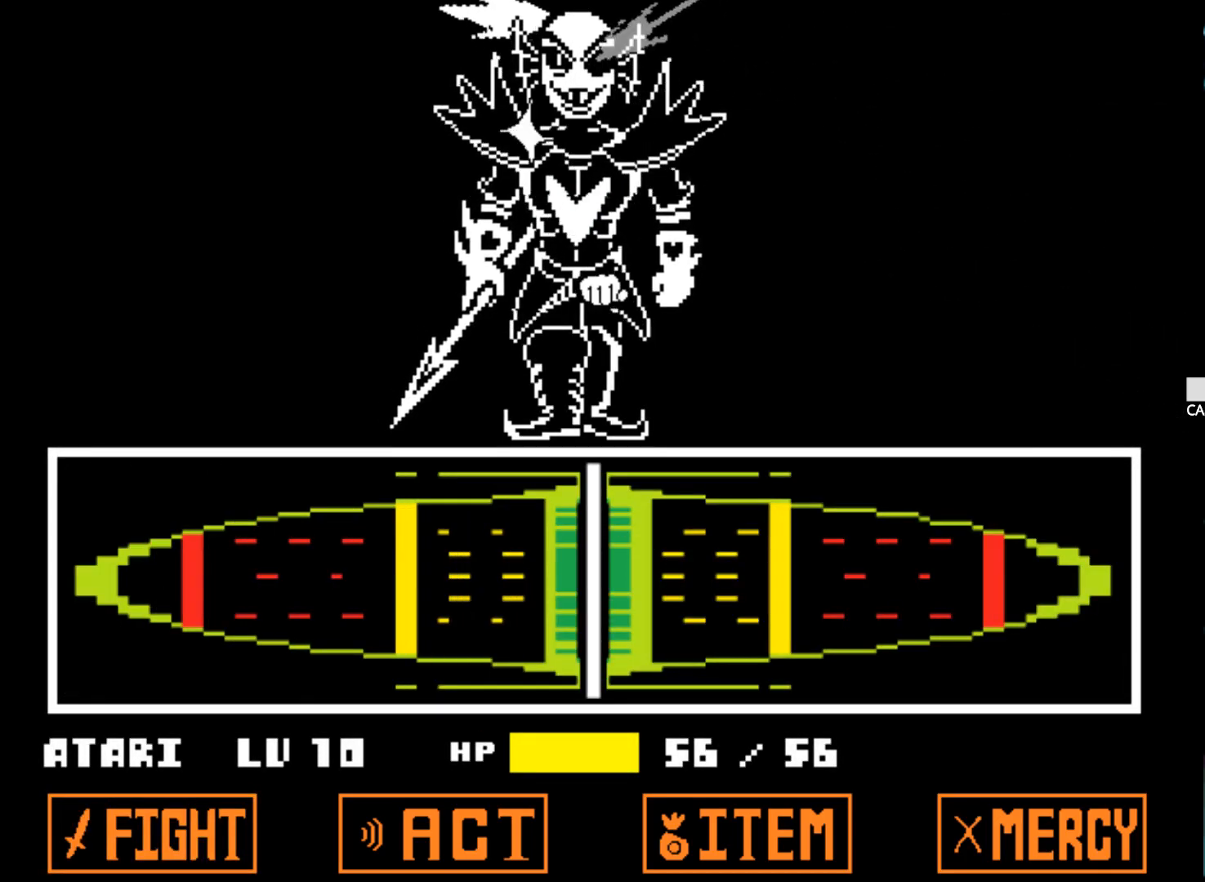
{"keys": [], "events": [[34, "alt", "down"], [34, "z", "down"], [84, "alt", "up"], [134, "z", "up"], [184, "z", "down"], [234, "z", "up"], [317, "alt", "down"], [317, "z", "down"], [367, "alt", "up"], [417, "z", "up"]]}
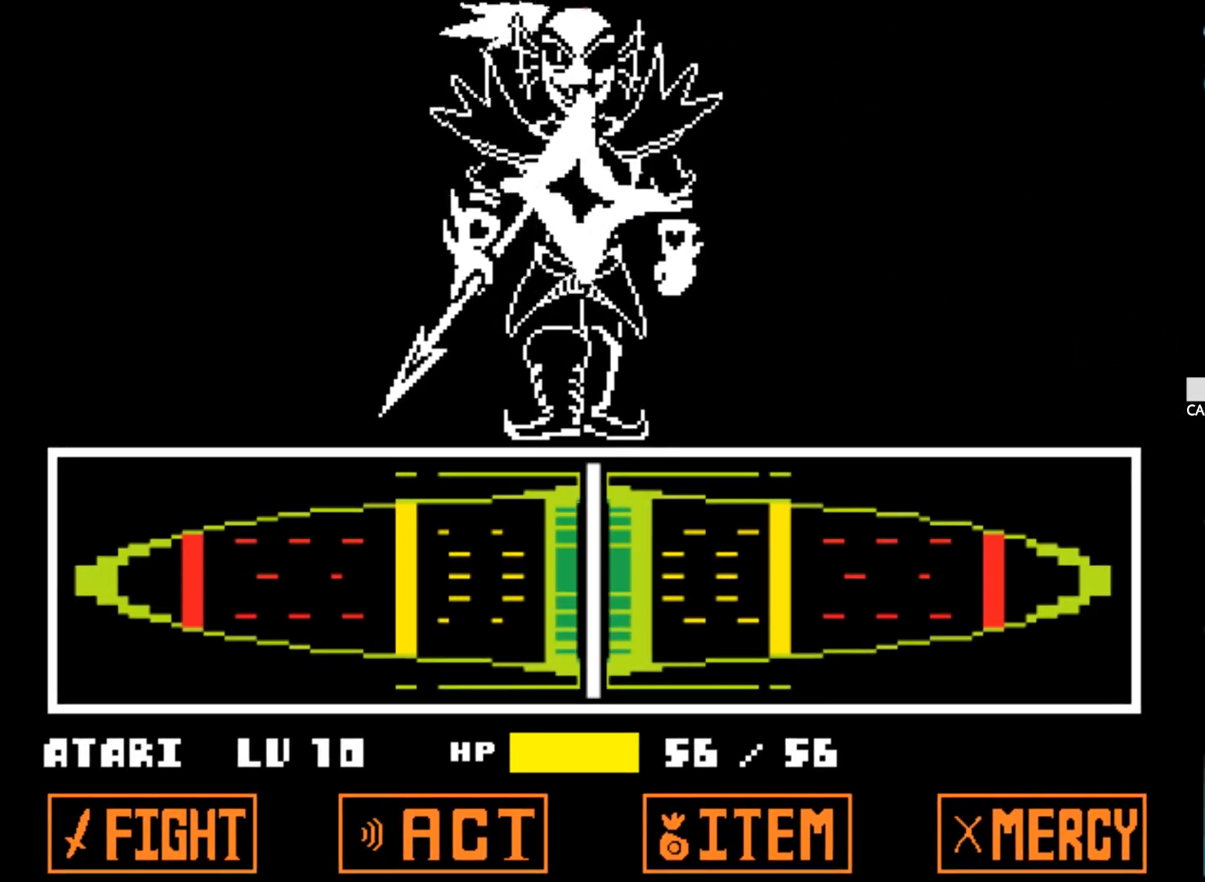
{"keys": [], "events": []}
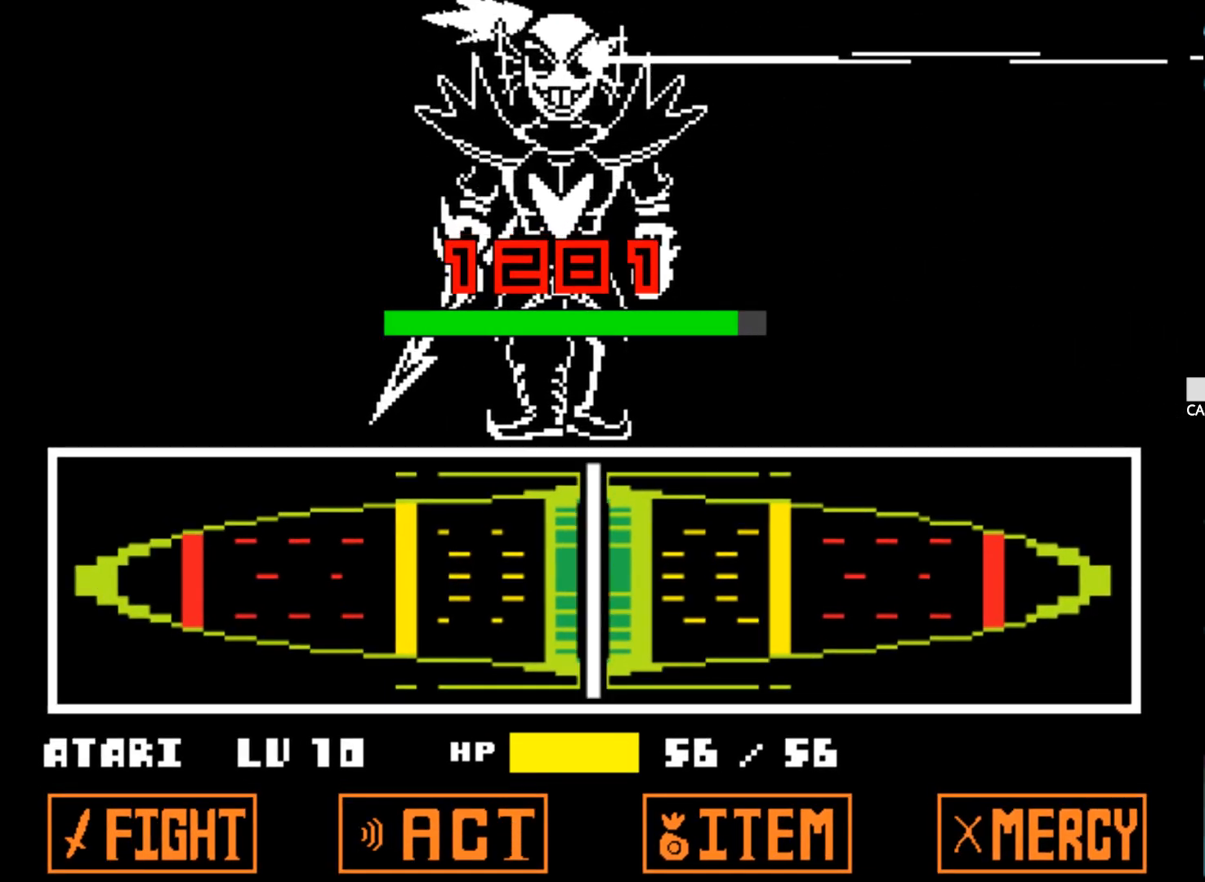
{"keys": [], "events": []}
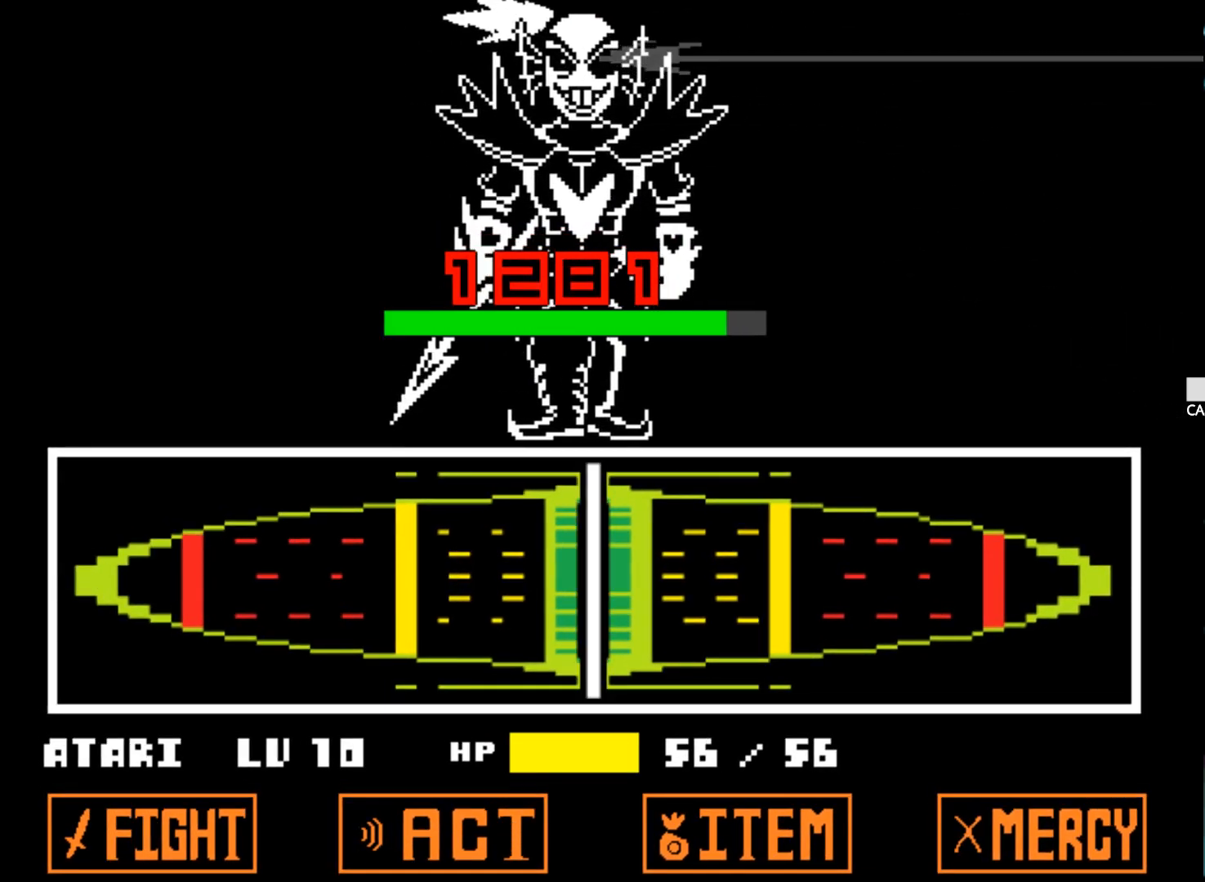
{"keys": [], "events": []}
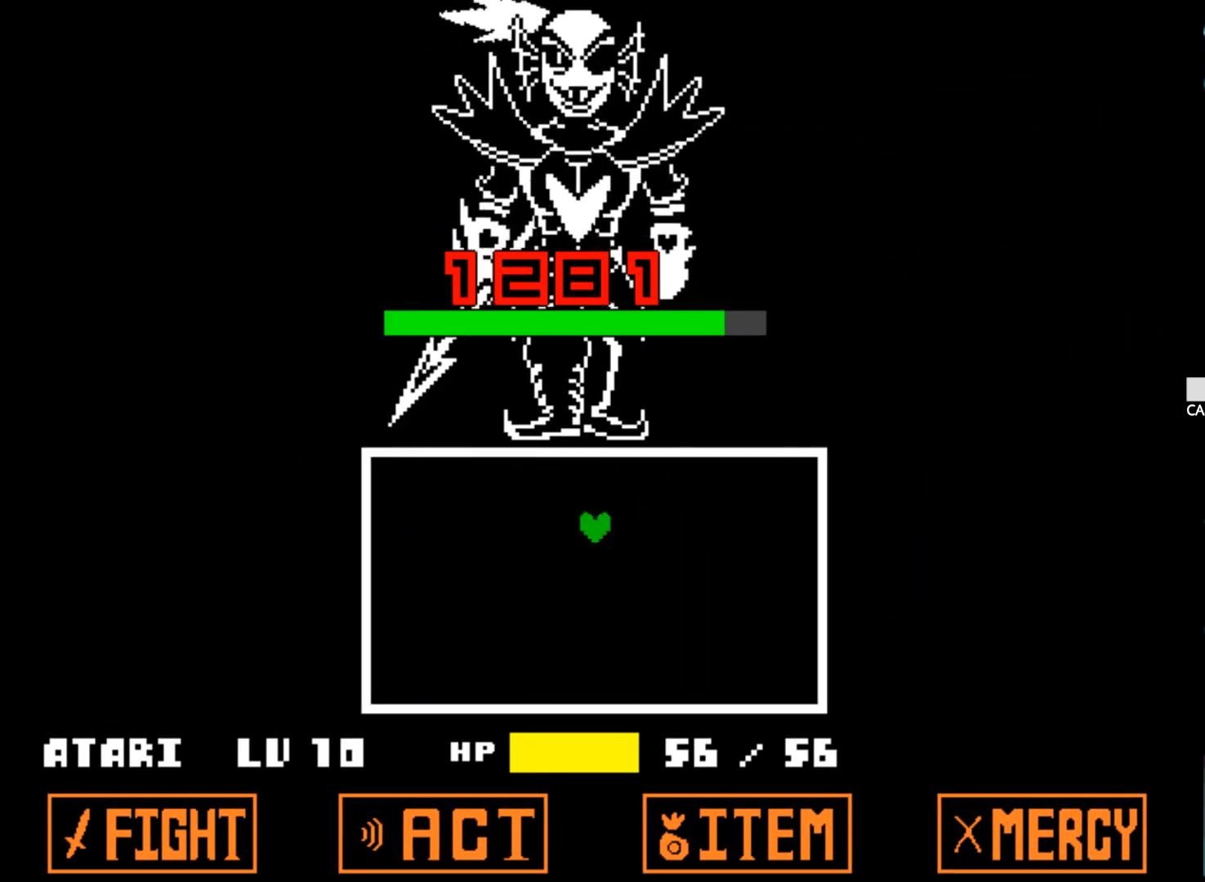
{"keys": [], "events": []}
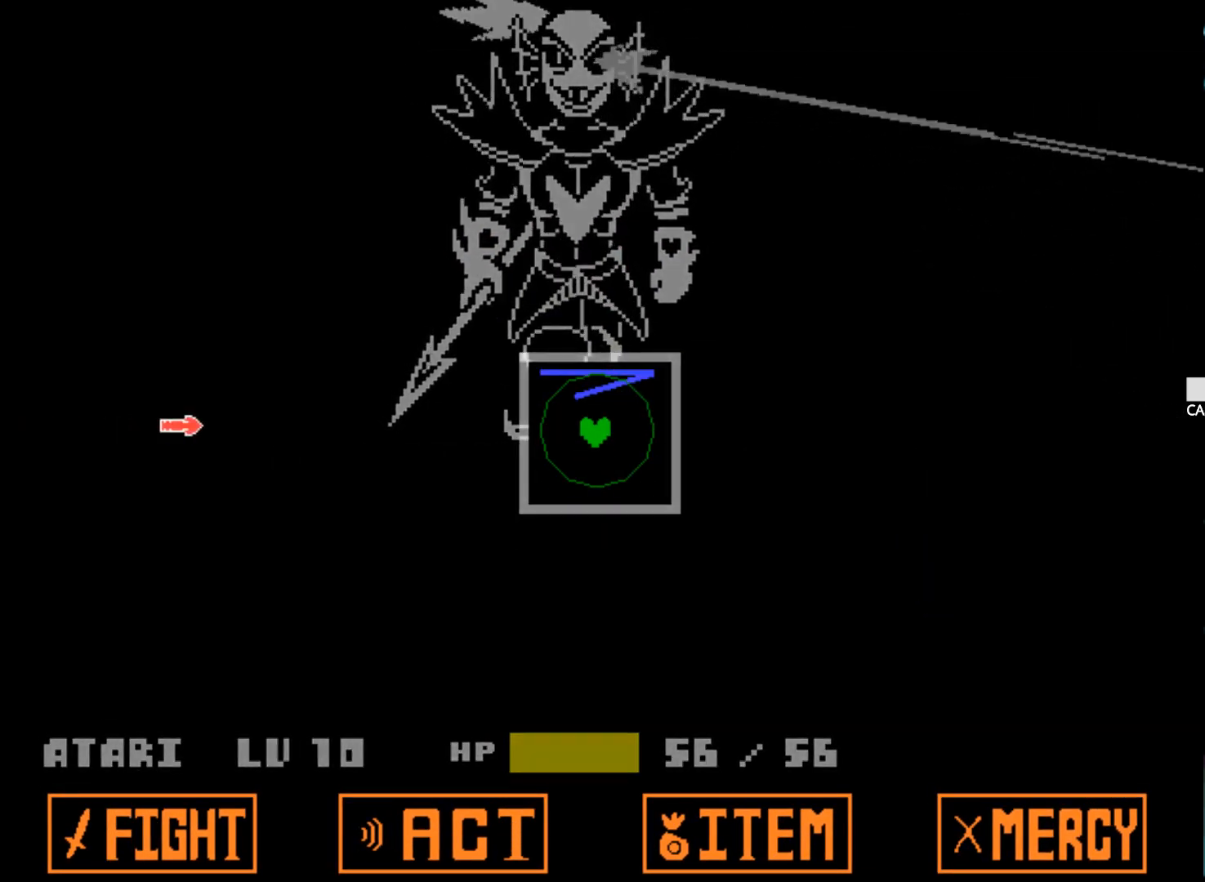
{"keys": [], "events": [[217, "left", "down"], [350, "left", "up"]]}
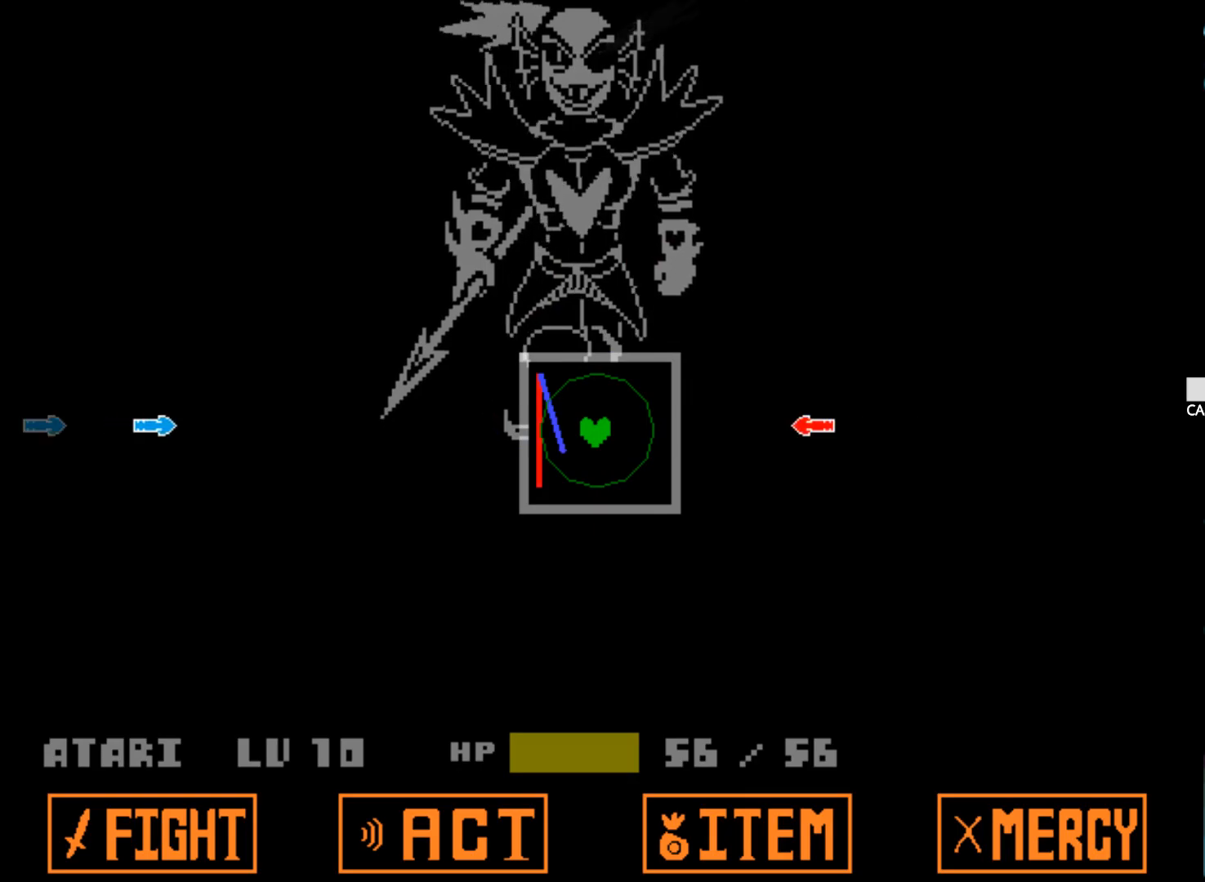
{"keys": [], "events": [[34, "right", "down"], [184, "right", "up"], [367, "left", "down"], [467, "left", "up"]]}
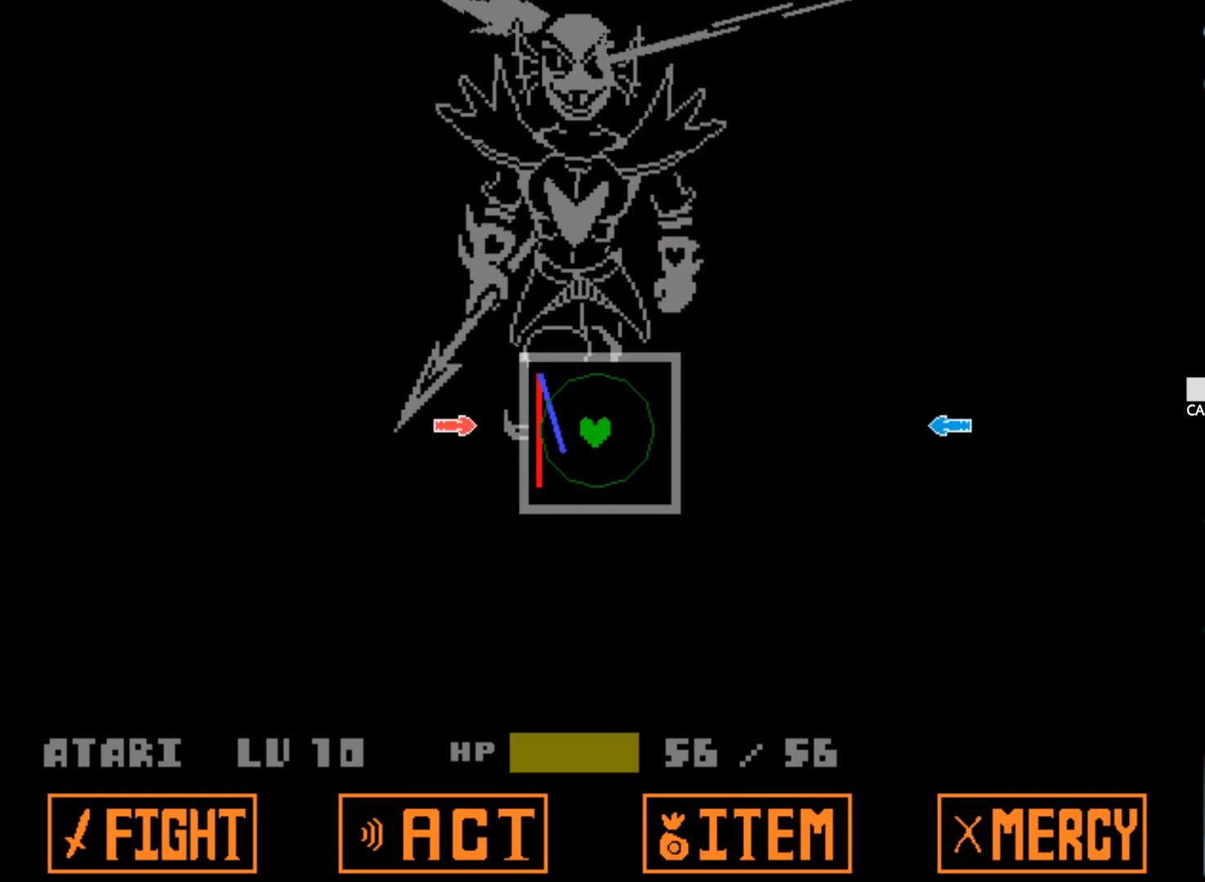
{"keys": [], "events": [[200, "right", "down"], [384, "right", "up"]]}
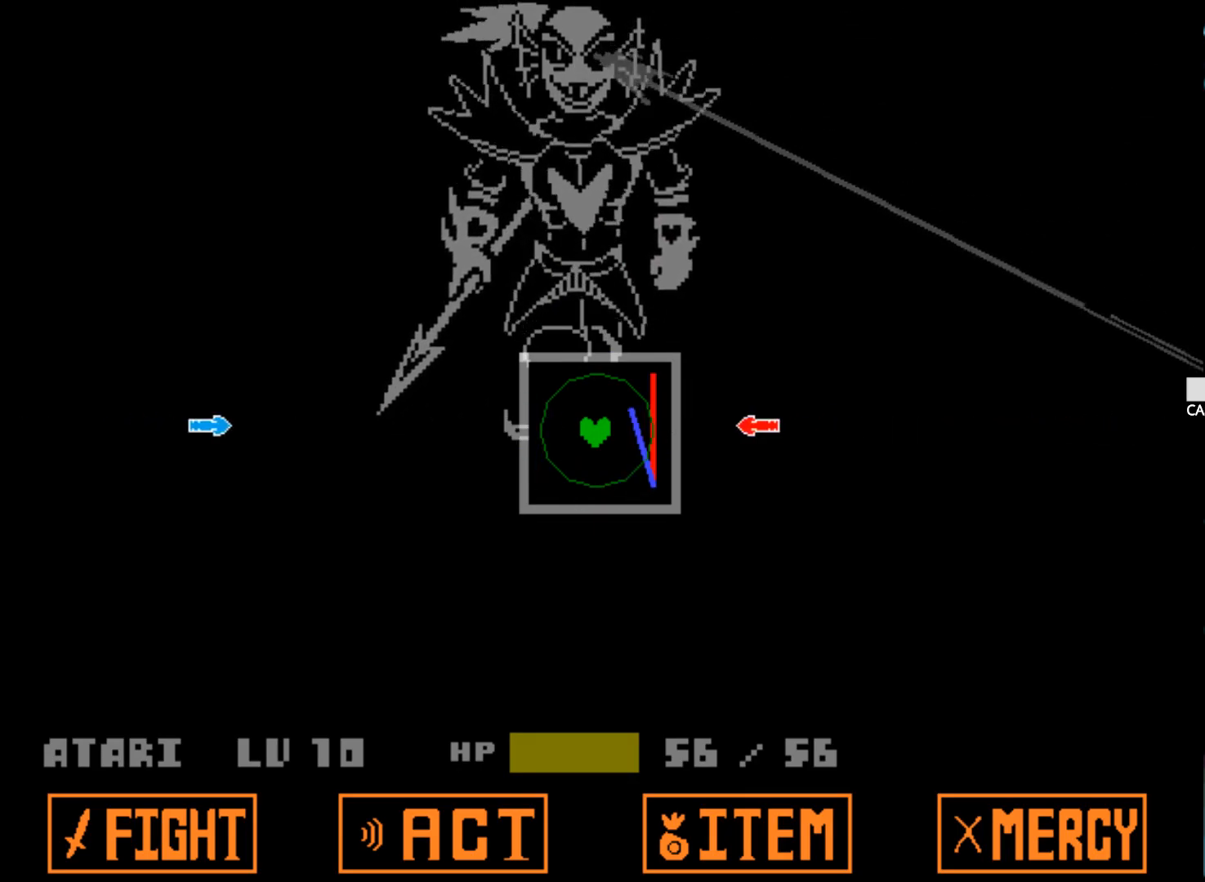
{"keys": ["right"], "events": [[250, "left", "down"], [350, "left", "up"], [450, "right", "down"]]}
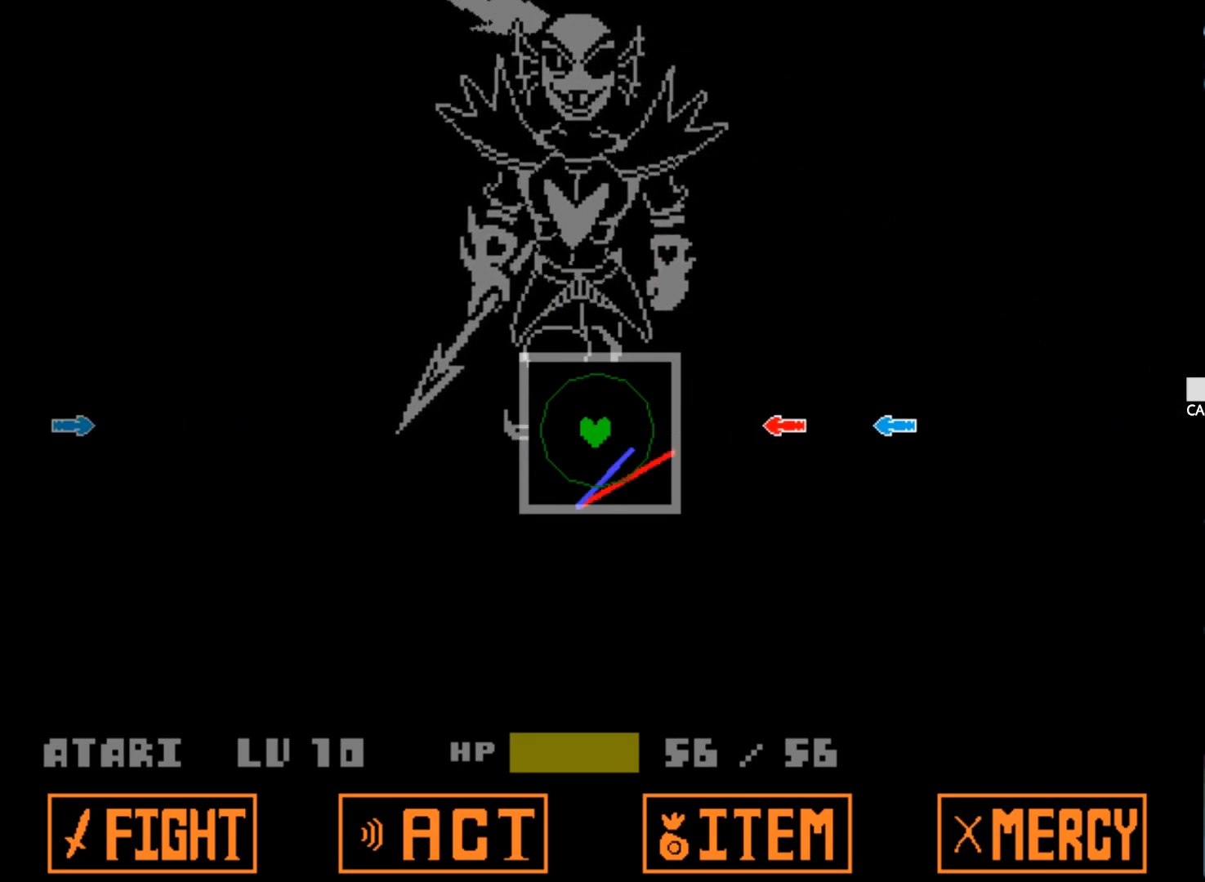
{"keys": [], "events": [[84, "right", "up"], [417, "left", "down"], [500, "left", "up"]]}
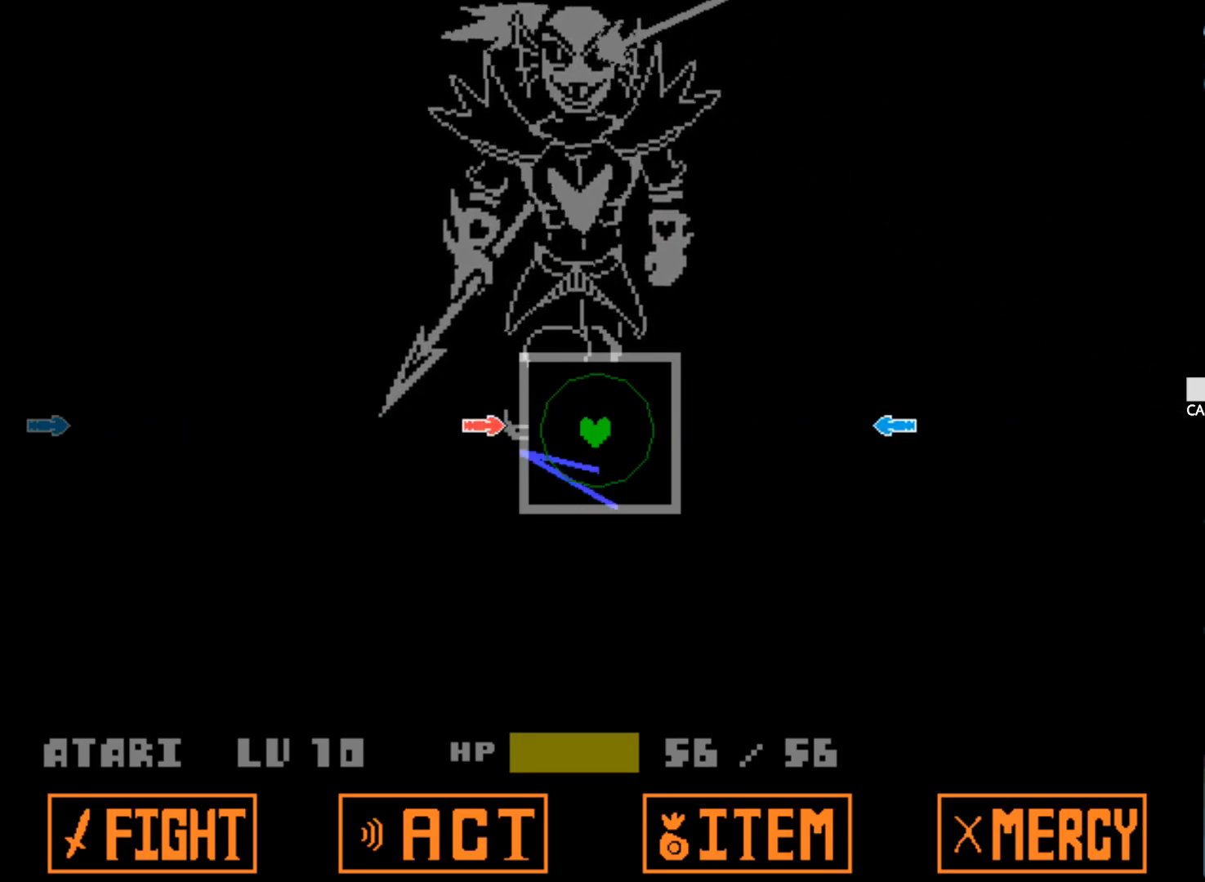
{"keys": ["left"], "events": [[150, "right", "down"], [284, "right", "up"], [434, "left", "down"]]}
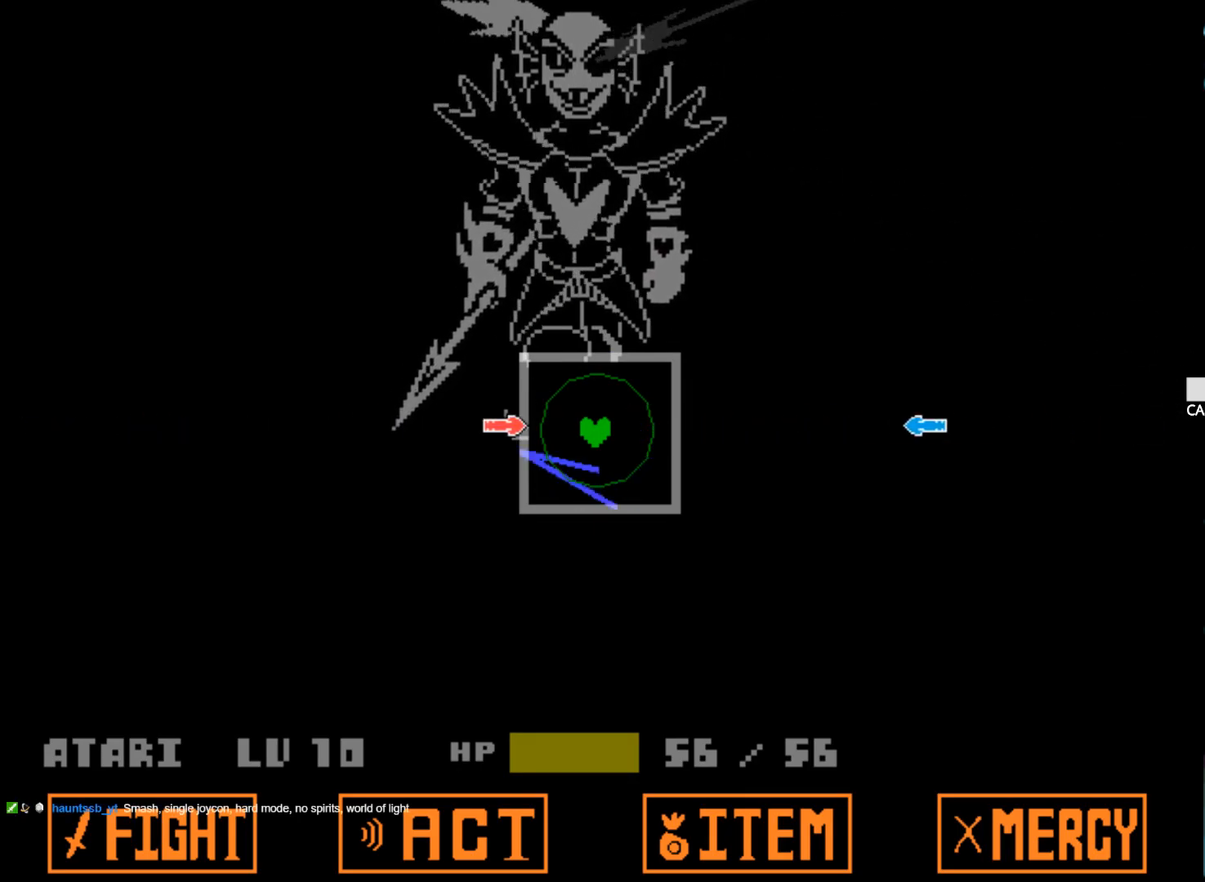
{"keys": ["left"], "events": [[67, "left", "up"], [167, "right", "down"], [300, "right", "up"], [450, "left", "down"]]}
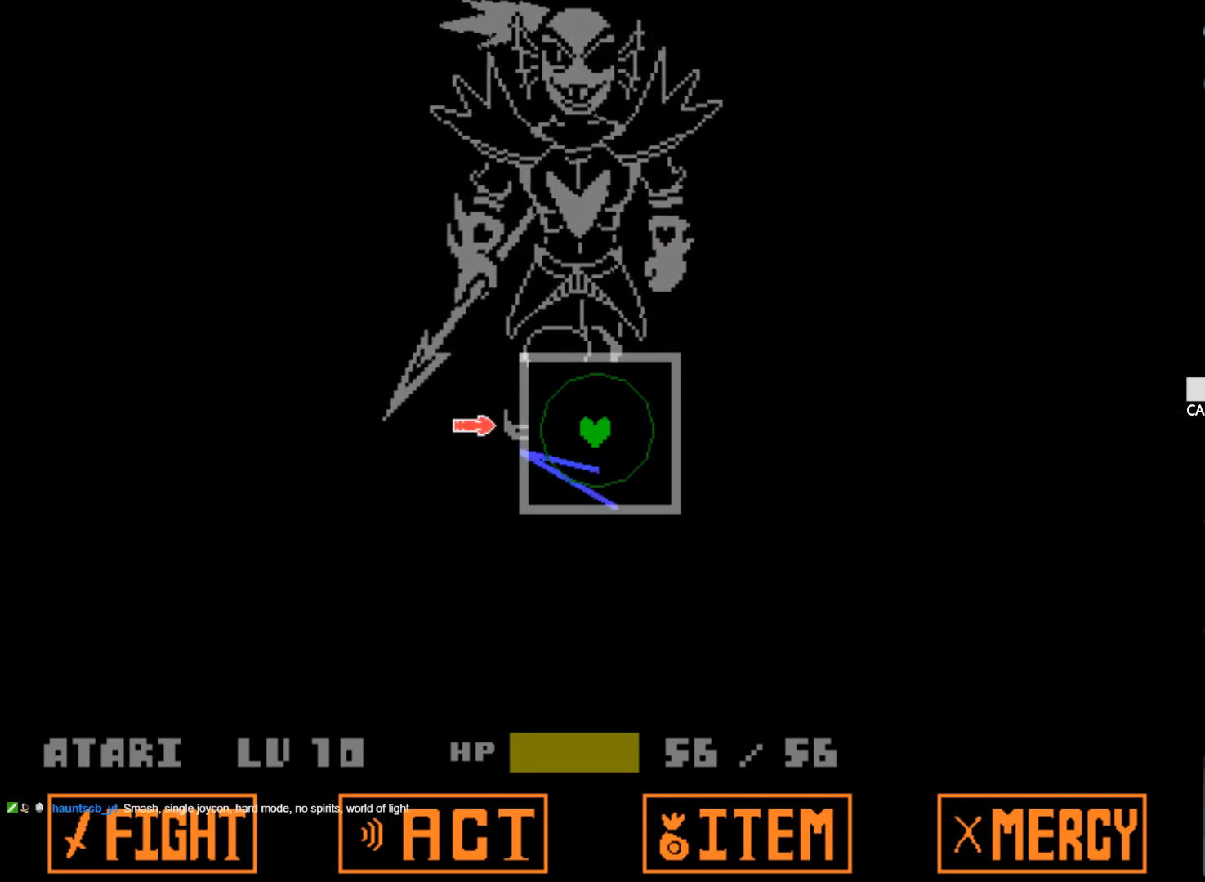
{"keys": [], "events": [[34, "left", "up"]]}
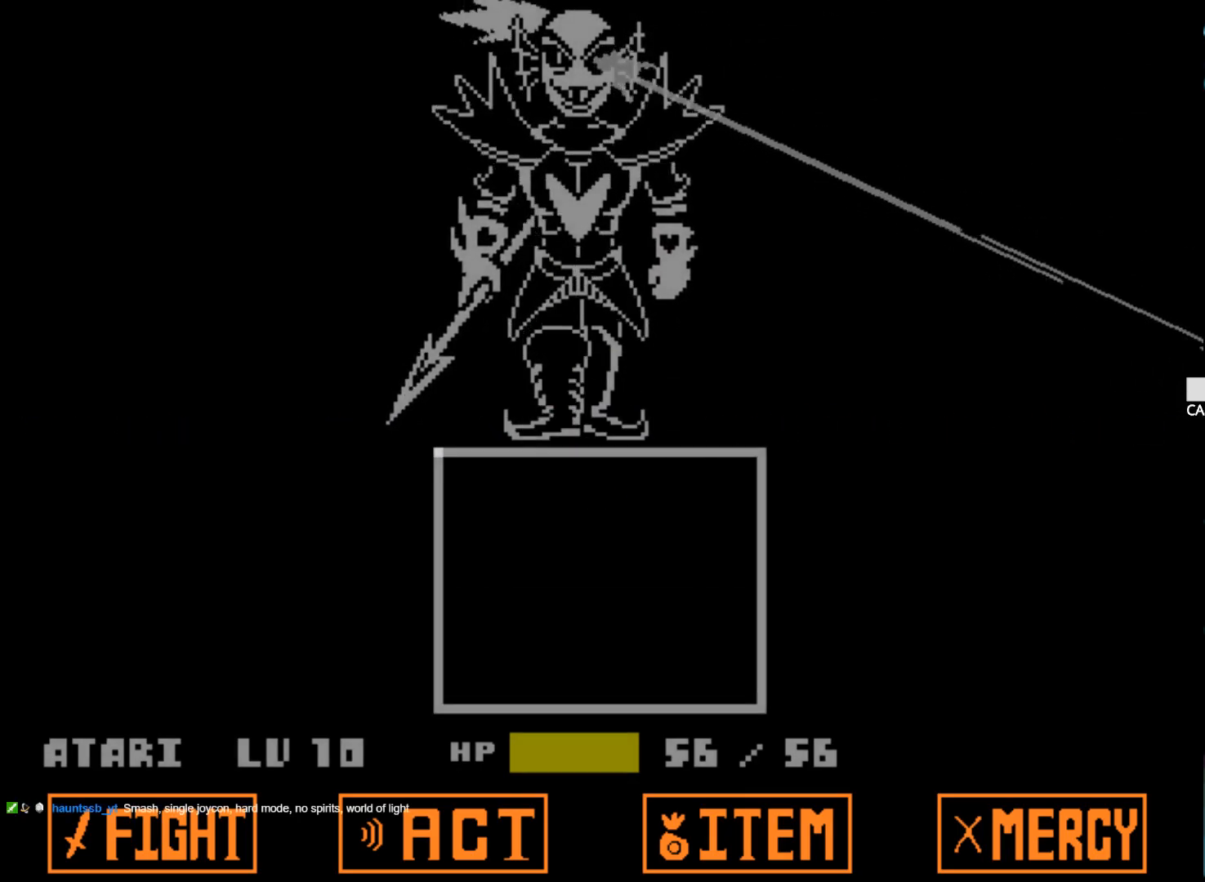
{"keys": [], "events": []}
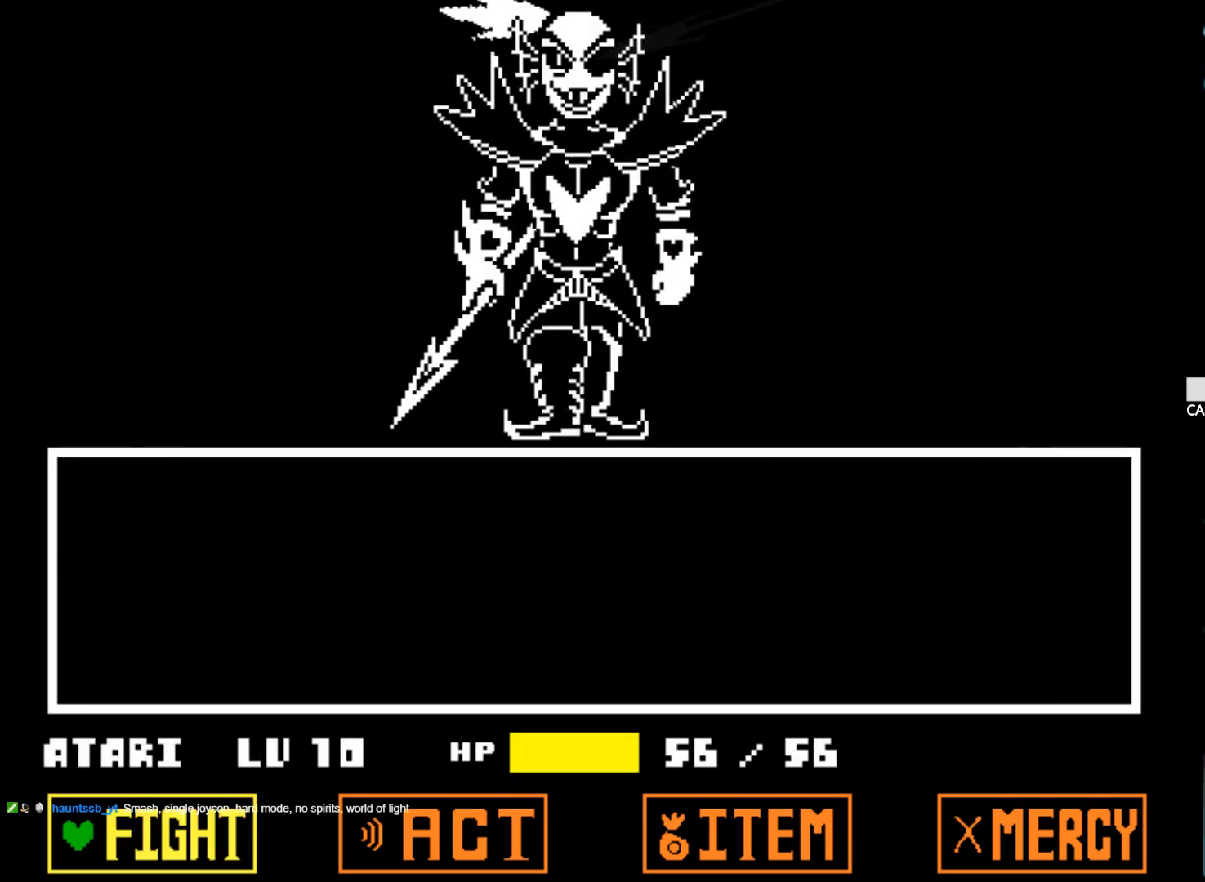
{"keys": [], "events": []}
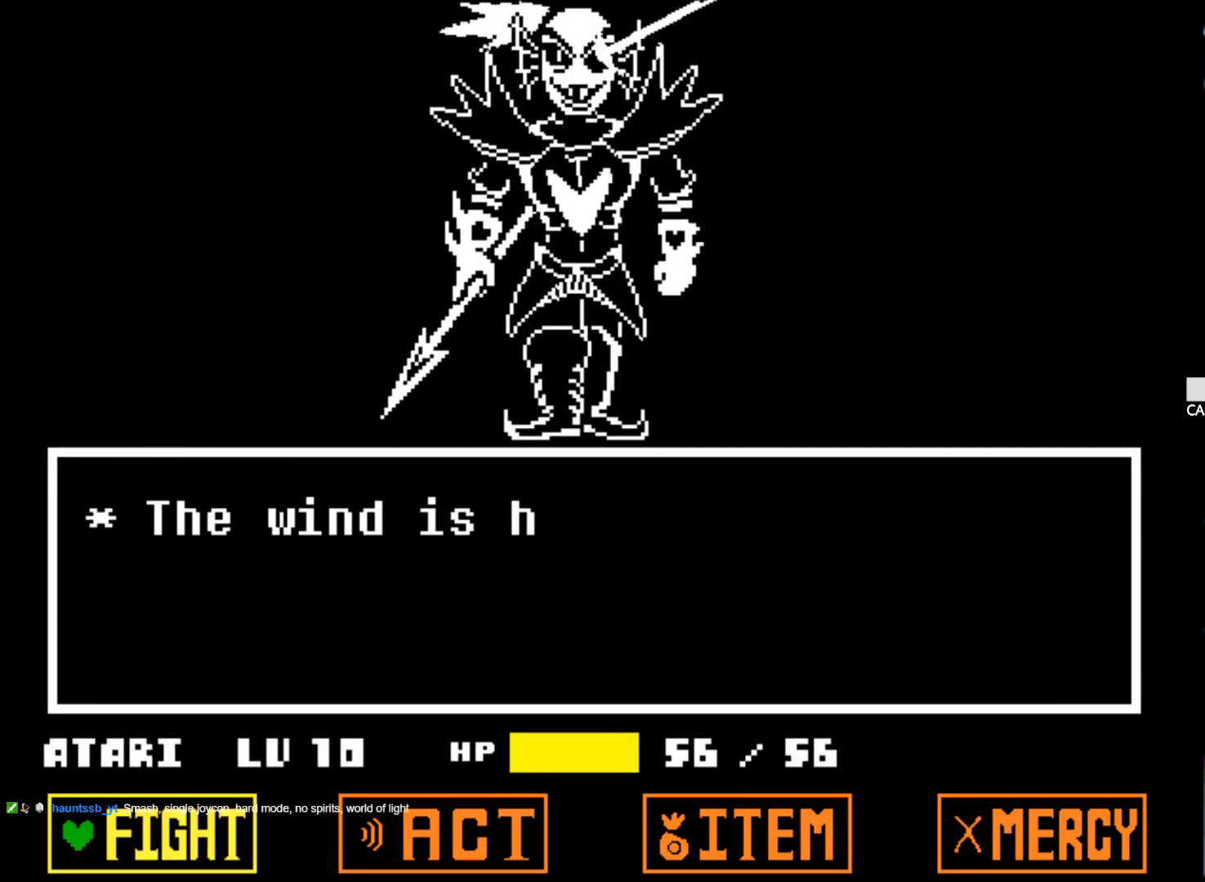
{"keys": [], "events": []}
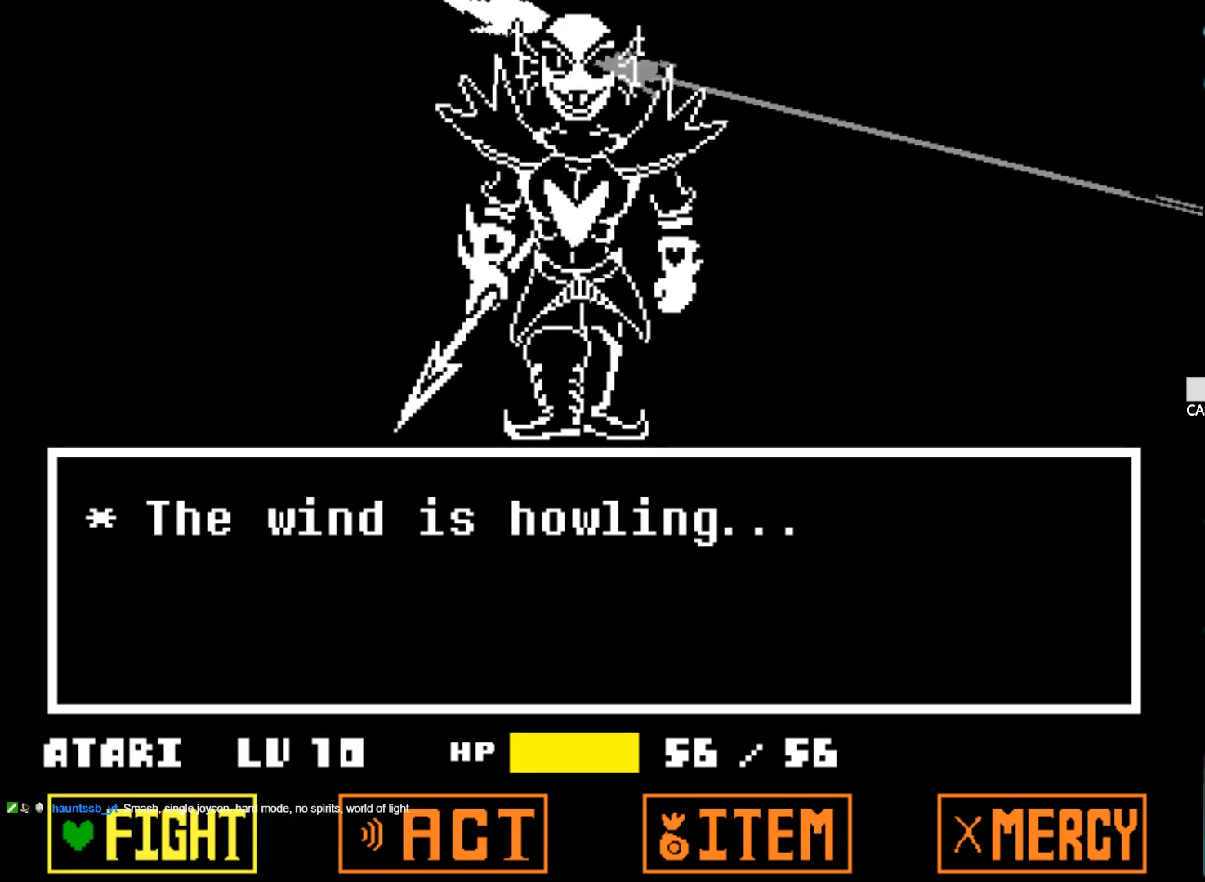
{"keys": [], "events": []}
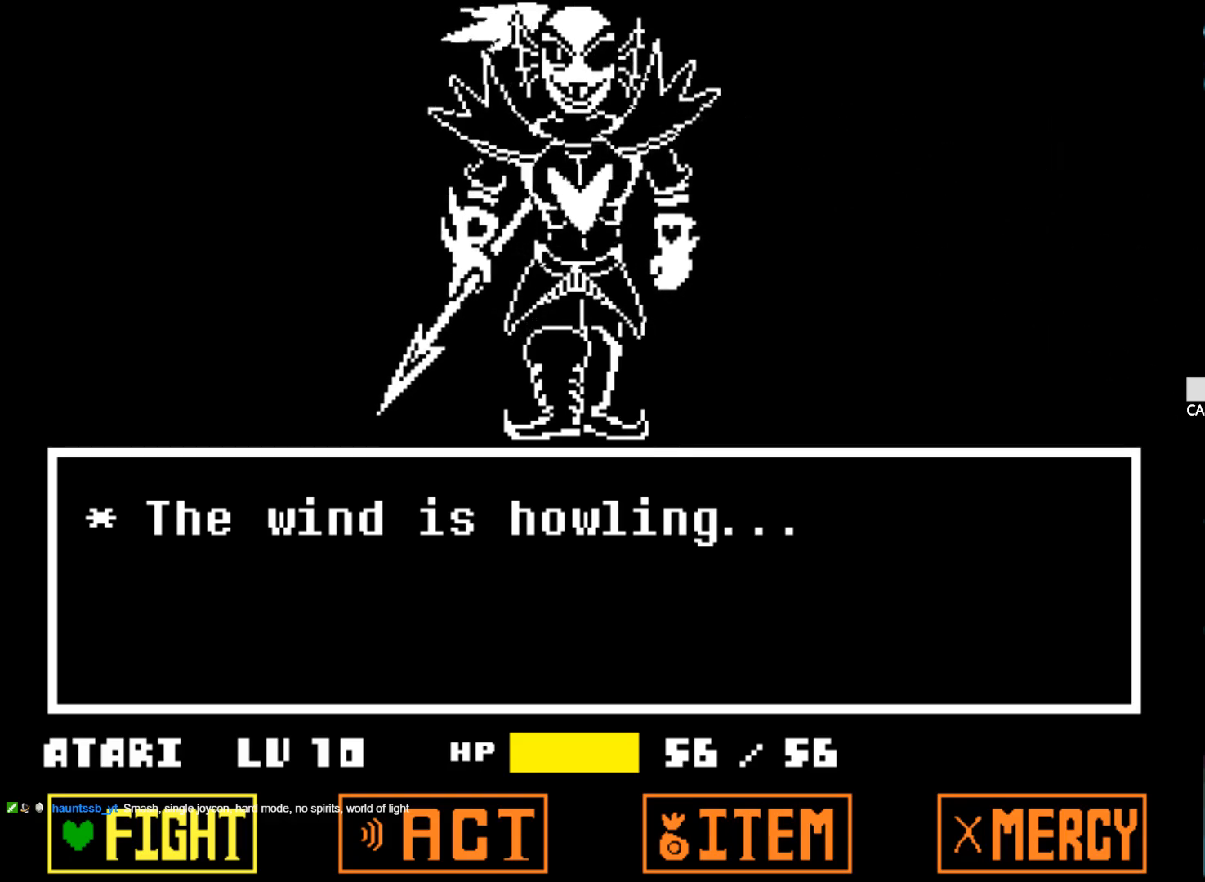
{"keys": [], "events": []}